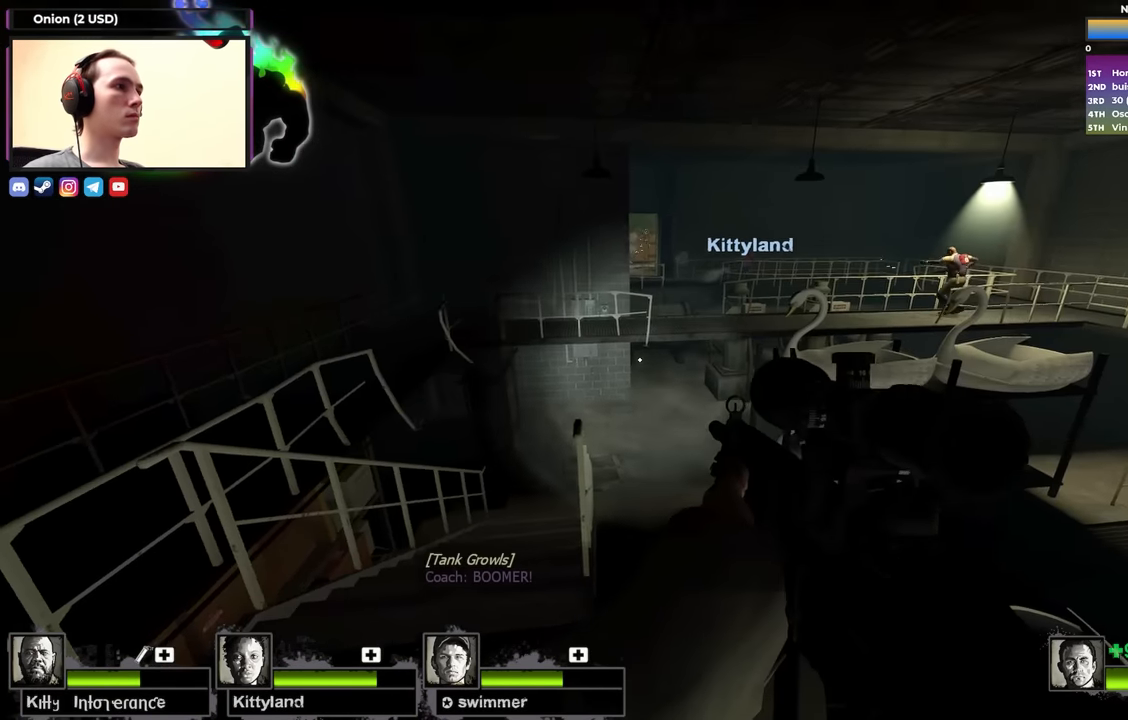
Gameplay with keyboard; each line is a JSON object with the keys held at the frame after it. "events" lists presses ("down") and releases ("up") of "1", "2", "3", "4", "a", "alt", "ctrl", "d", "e", "f", "q", "r", "s", "shift", "space", "tab" and "w" between this image and that frame as [ms after this image, input, new state], when the widget could be followed in between. No other keys are recorded. Mouse input is not recorded.
{"keys": ["ctrl", "f"], "events": [[183, "d", "down"], [283, "d", "up"], [367, "f", "down"]]}
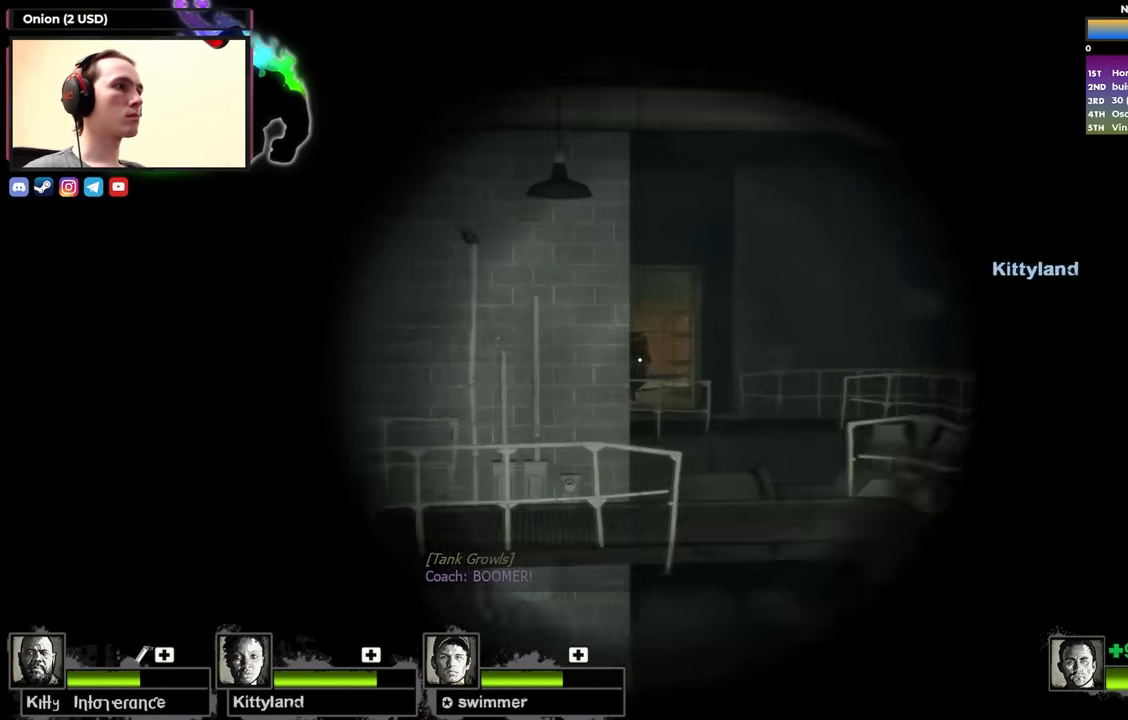
{"keys": ["ctrl", "f"], "events": [[17, "f", "up"], [383, "f", "down"]]}
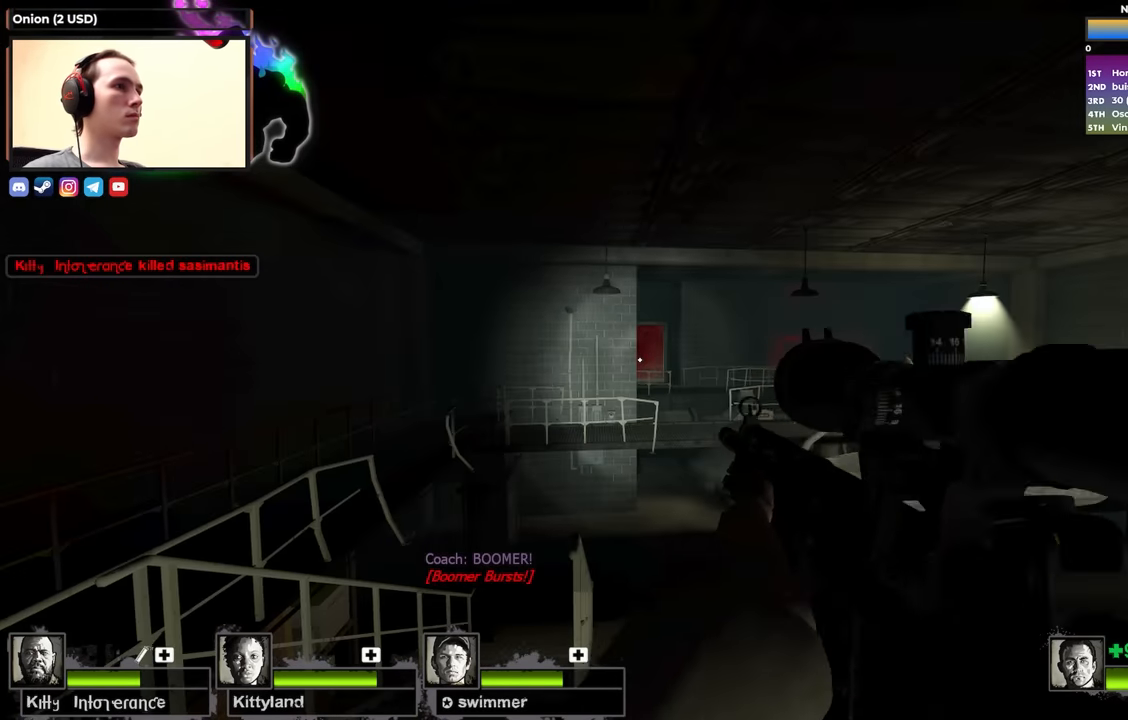
{"keys": ["f"], "events": [[33, "f", "up"], [350, "ctrl", "up"], [500, "f", "down"]]}
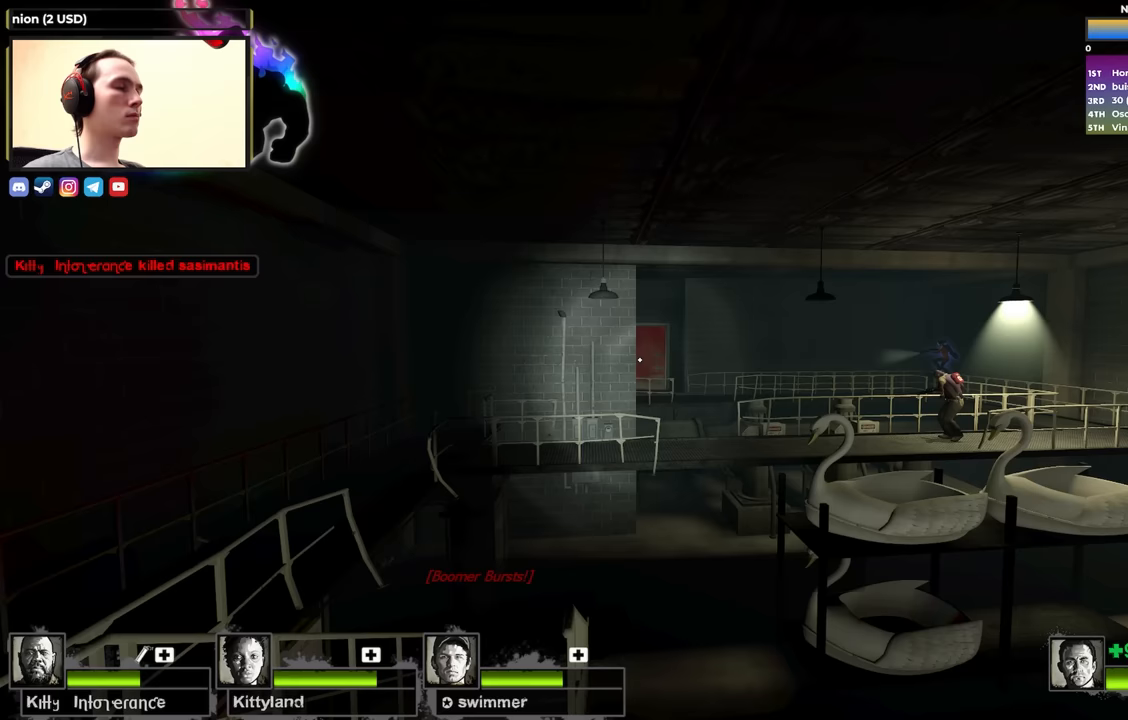
{"keys": ["shift"], "events": [[133, "f", "up"], [133, "shift", "down"]]}
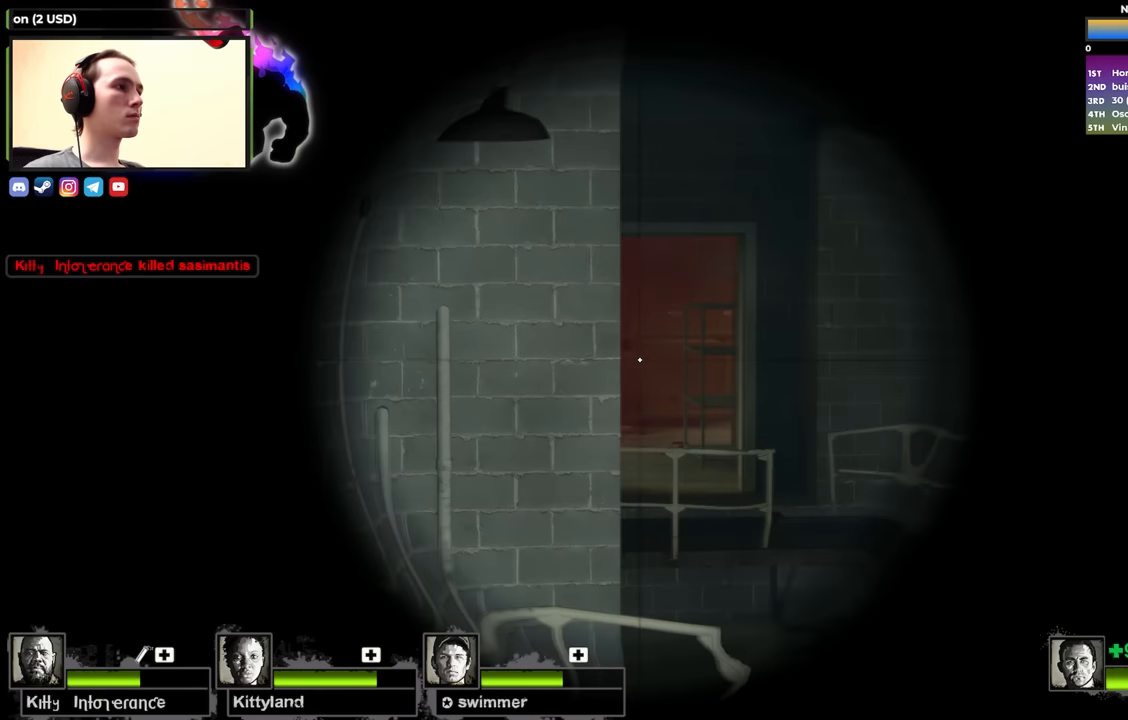
{"keys": ["shift"], "events": []}
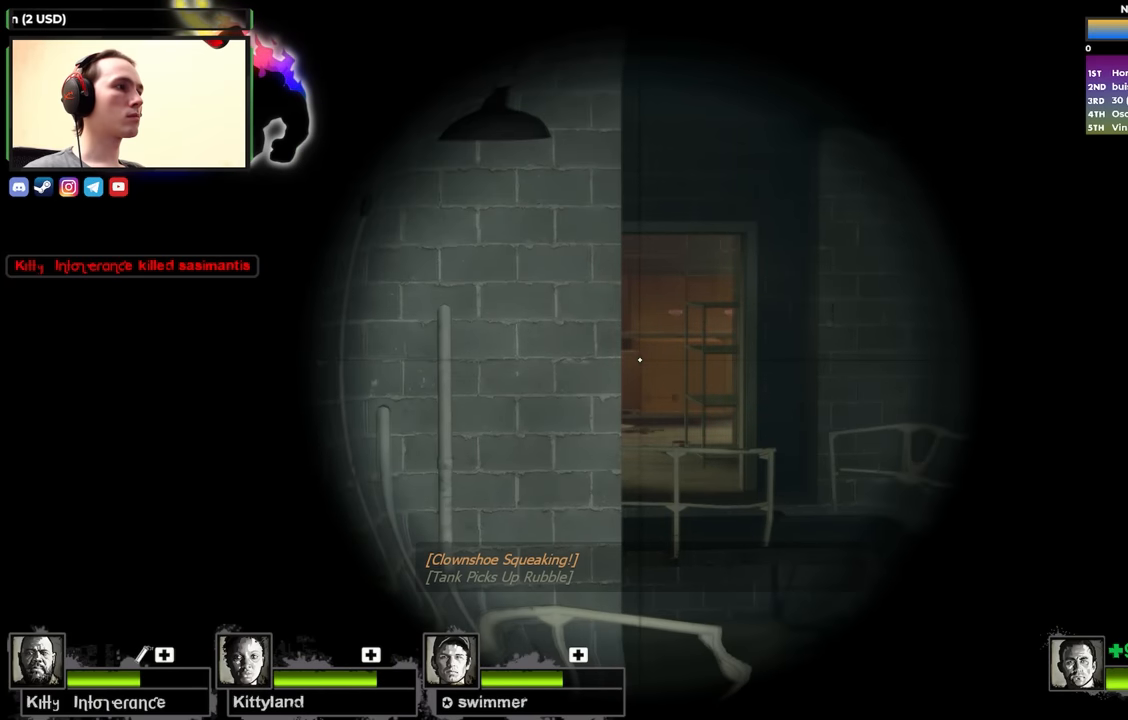
{"keys": ["shift"], "events": []}
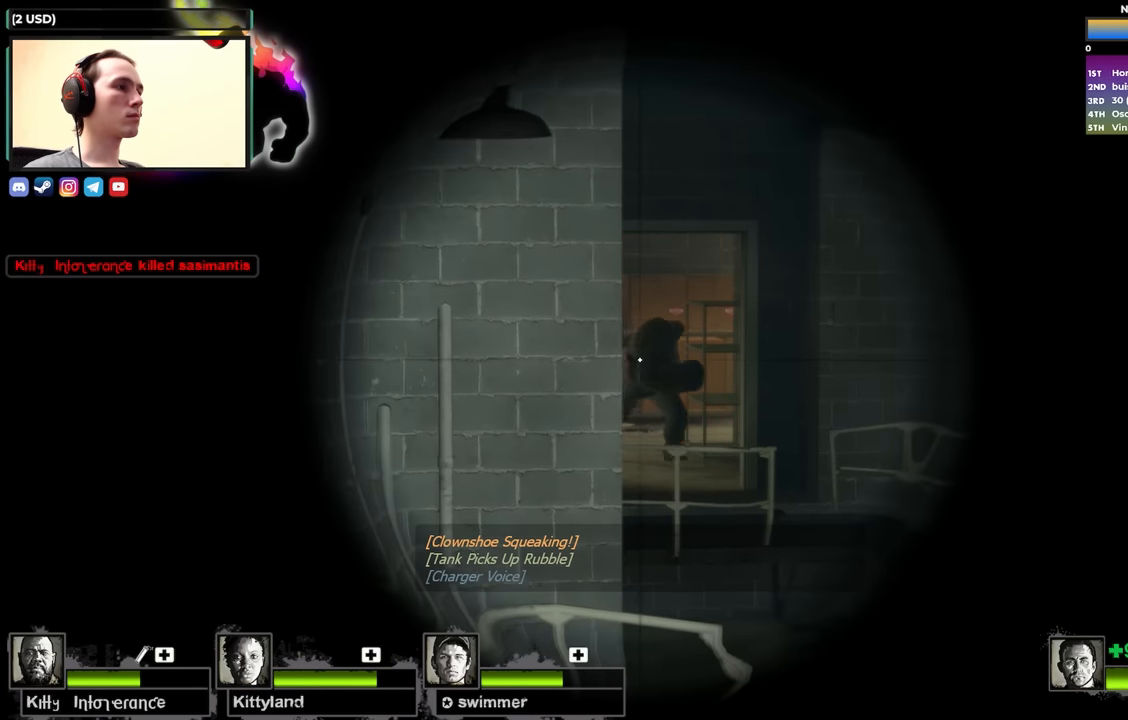
{"keys": ["shift"], "events": []}
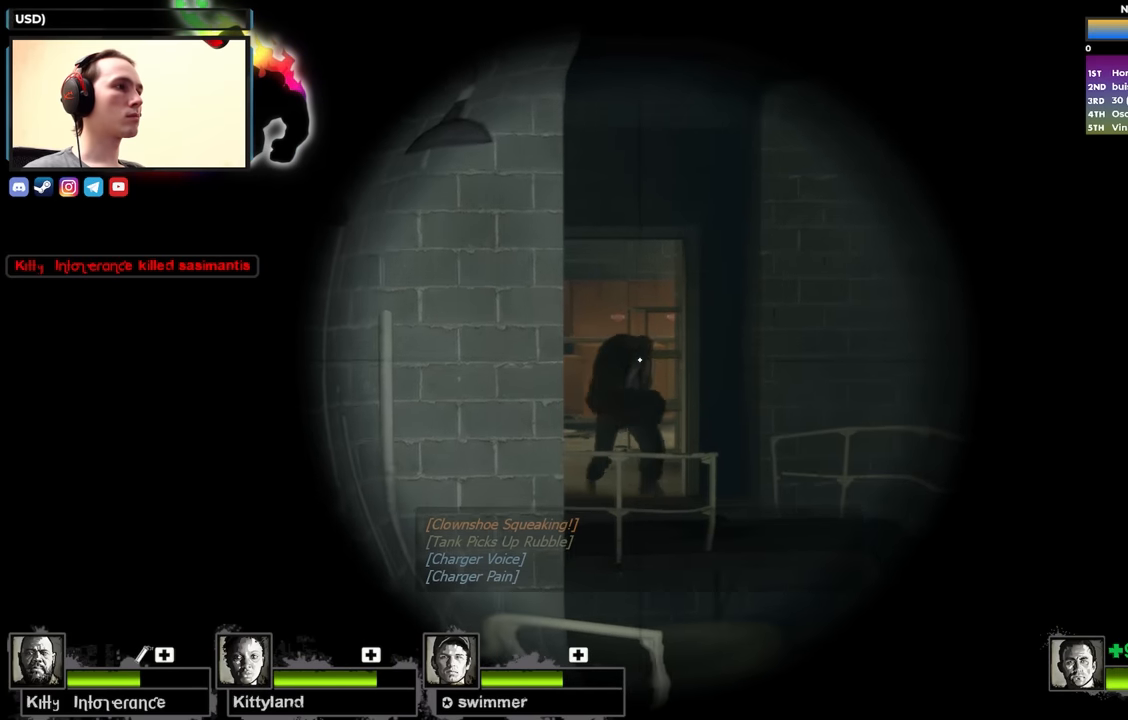
{"keys": ["shift"], "events": []}
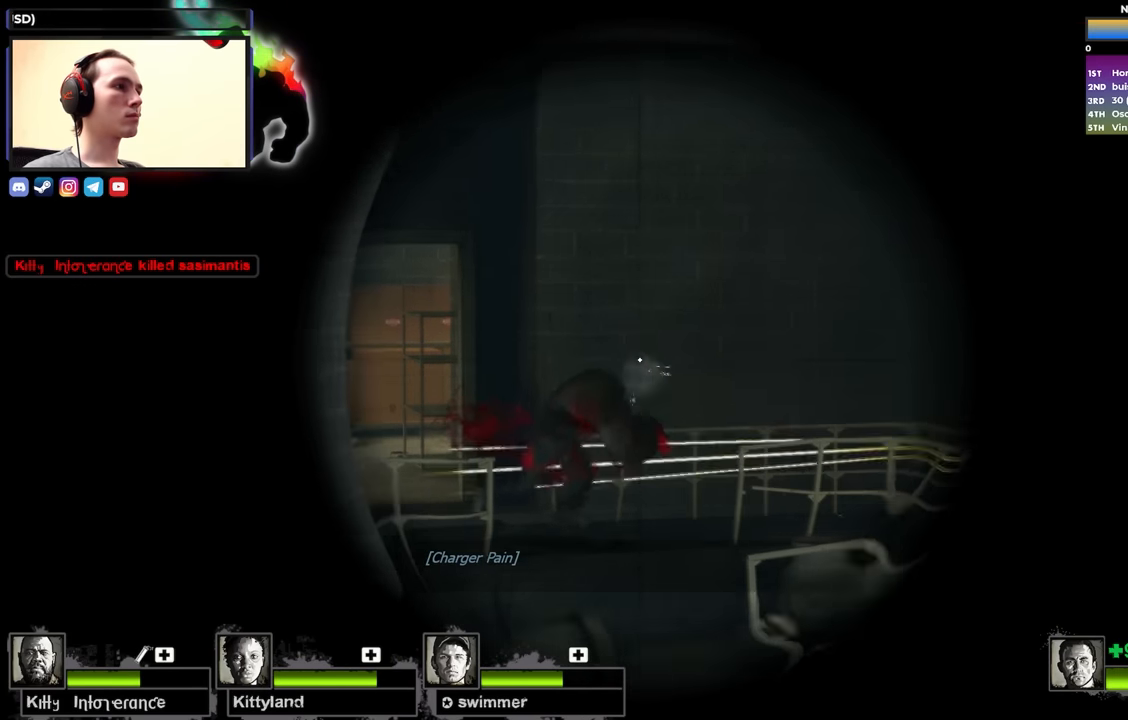
{"keys": ["shift"], "events": []}
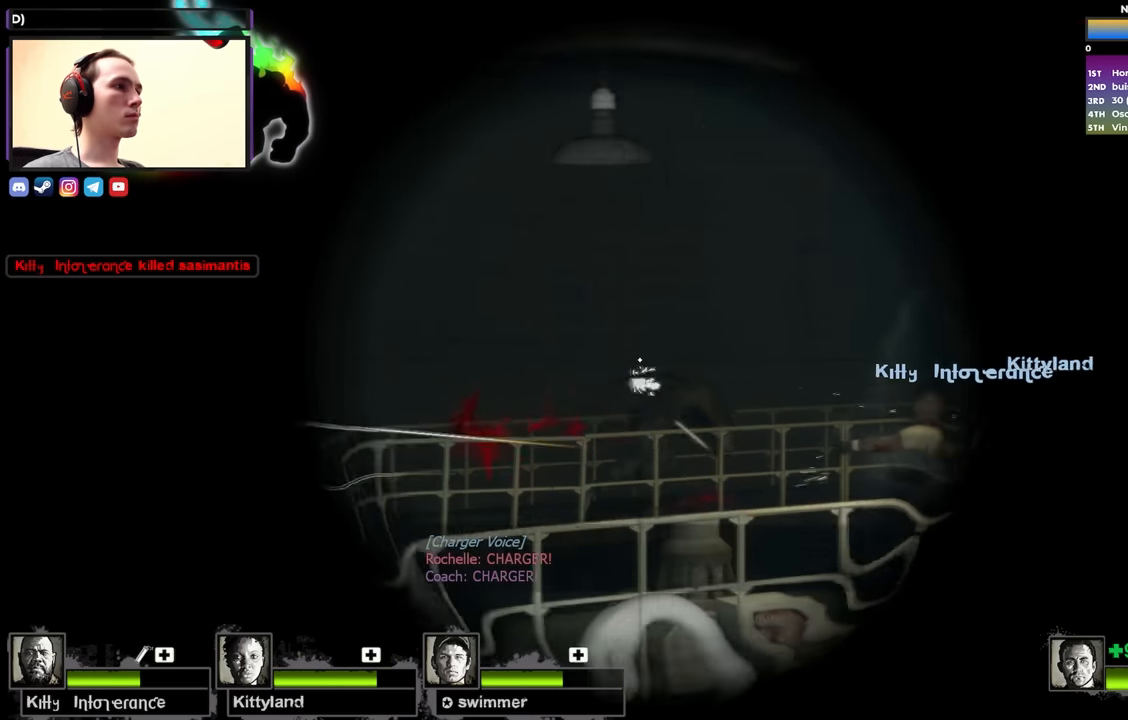
{"keys": ["shift"], "events": []}
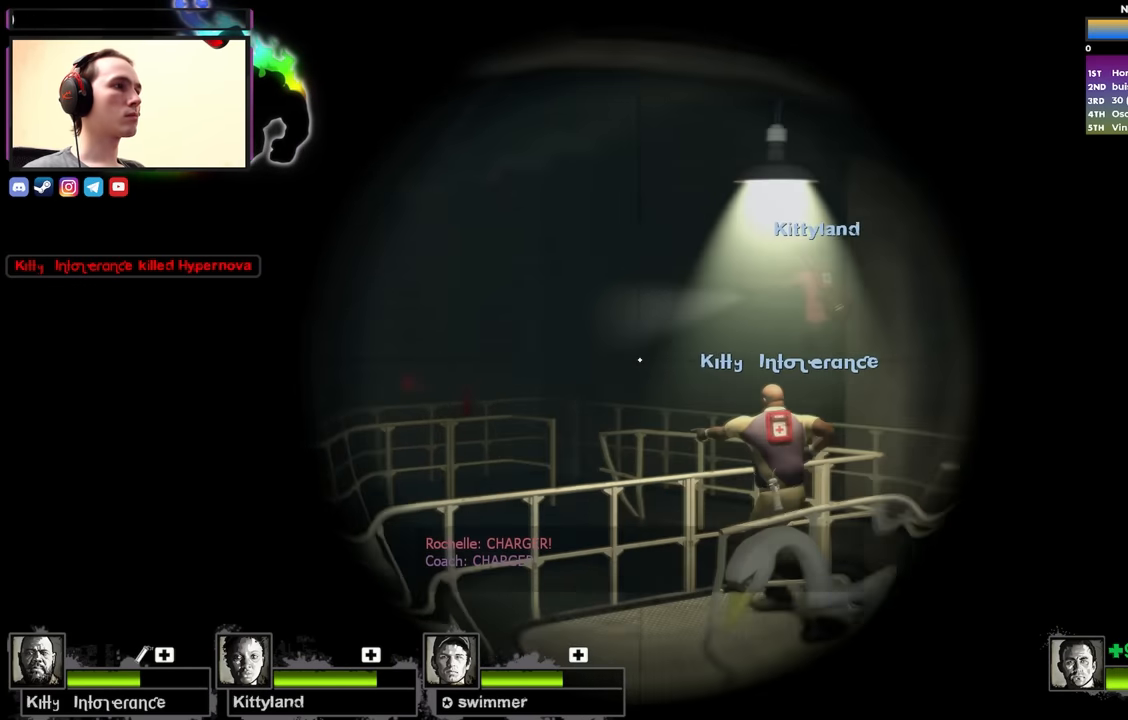
{"keys": ["f", "shift"], "events": [[433, "f", "down"]]}
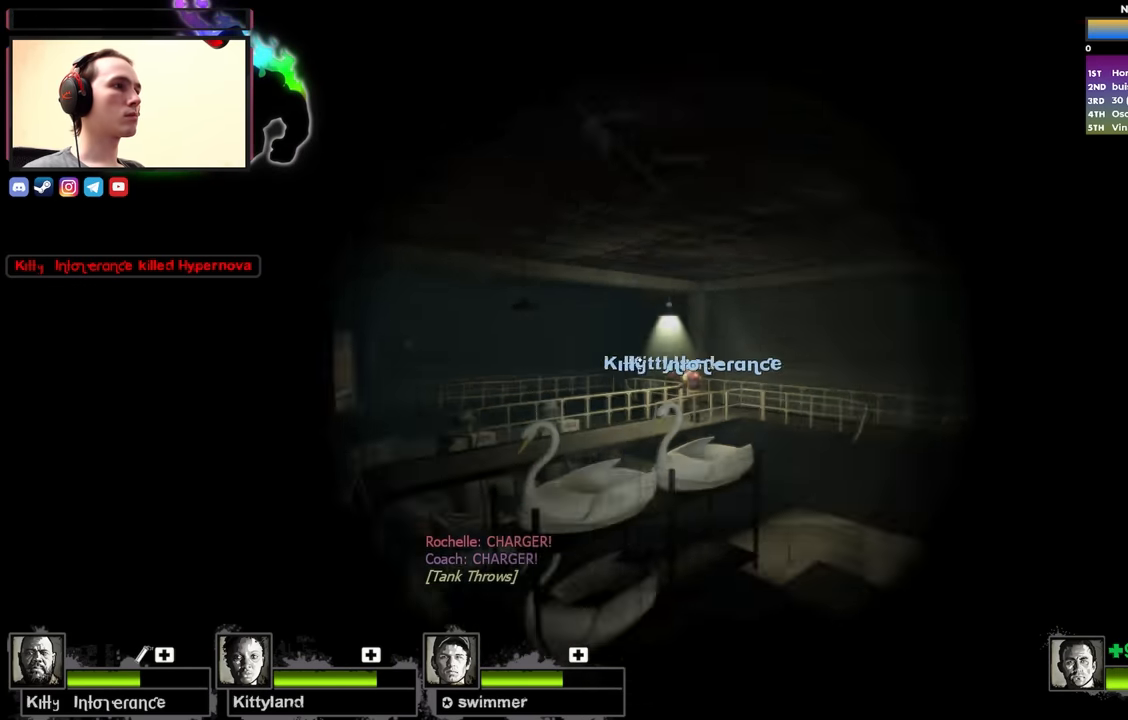
{"keys": ["shift"], "events": [[67, "f", "up"]]}
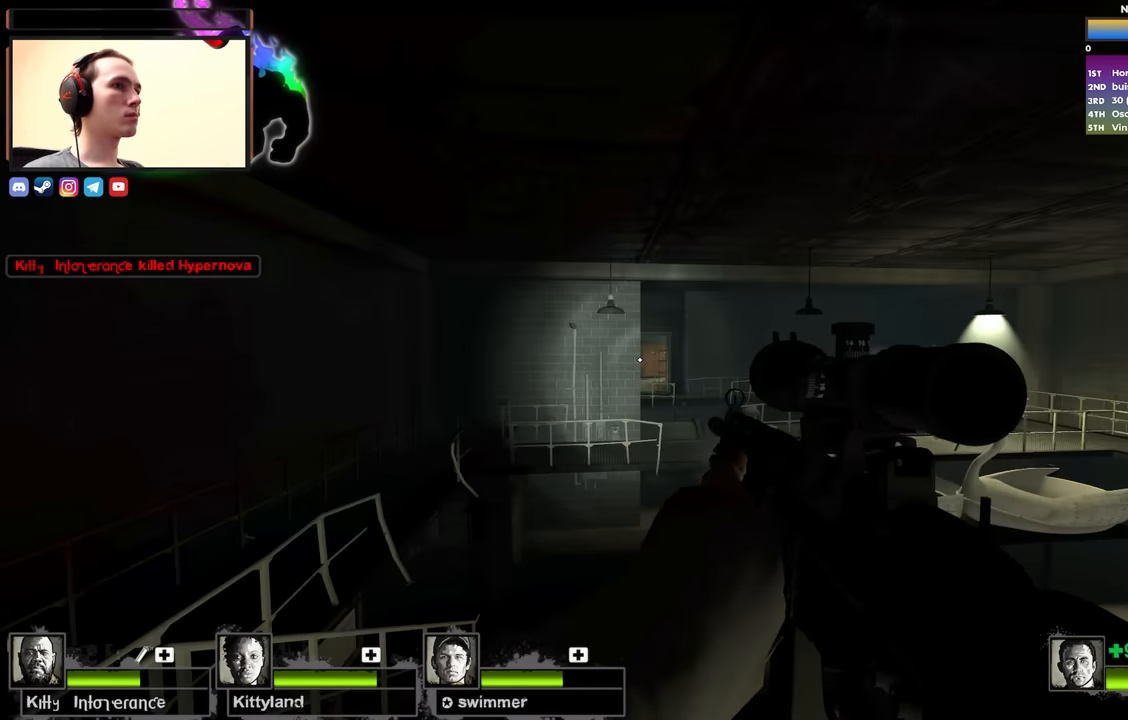
{"keys": ["shift"], "events": [[233, "f", "down"], [367, "f", "up"]]}
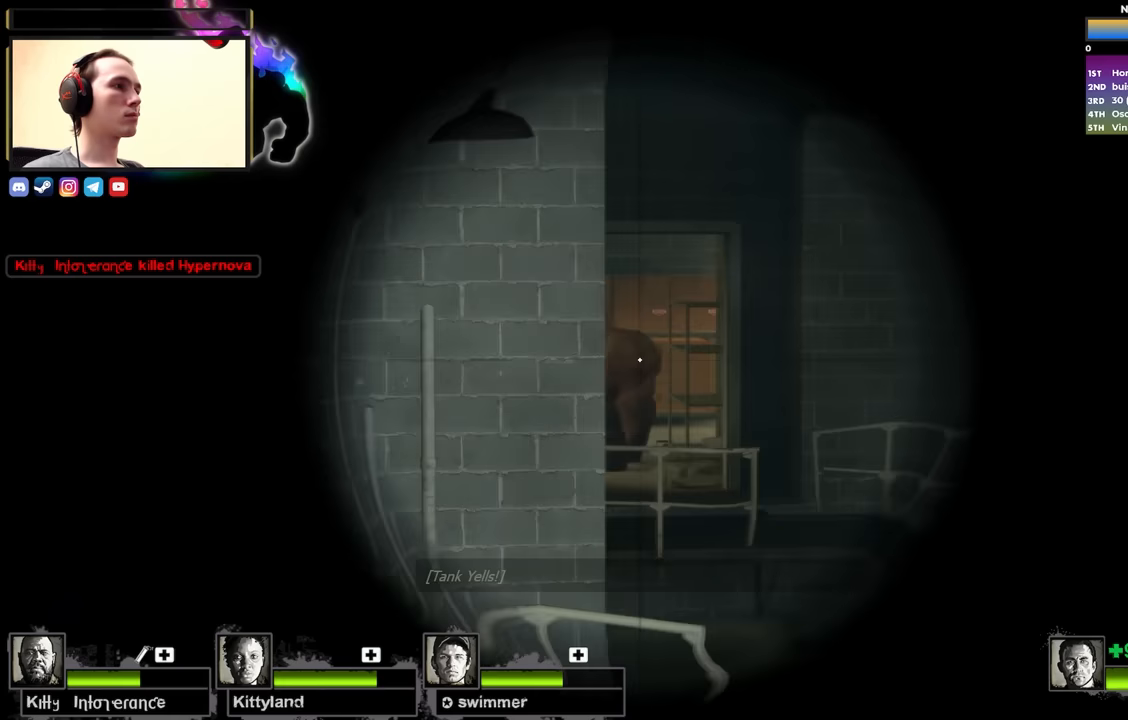
{"keys": ["shift"], "events": []}
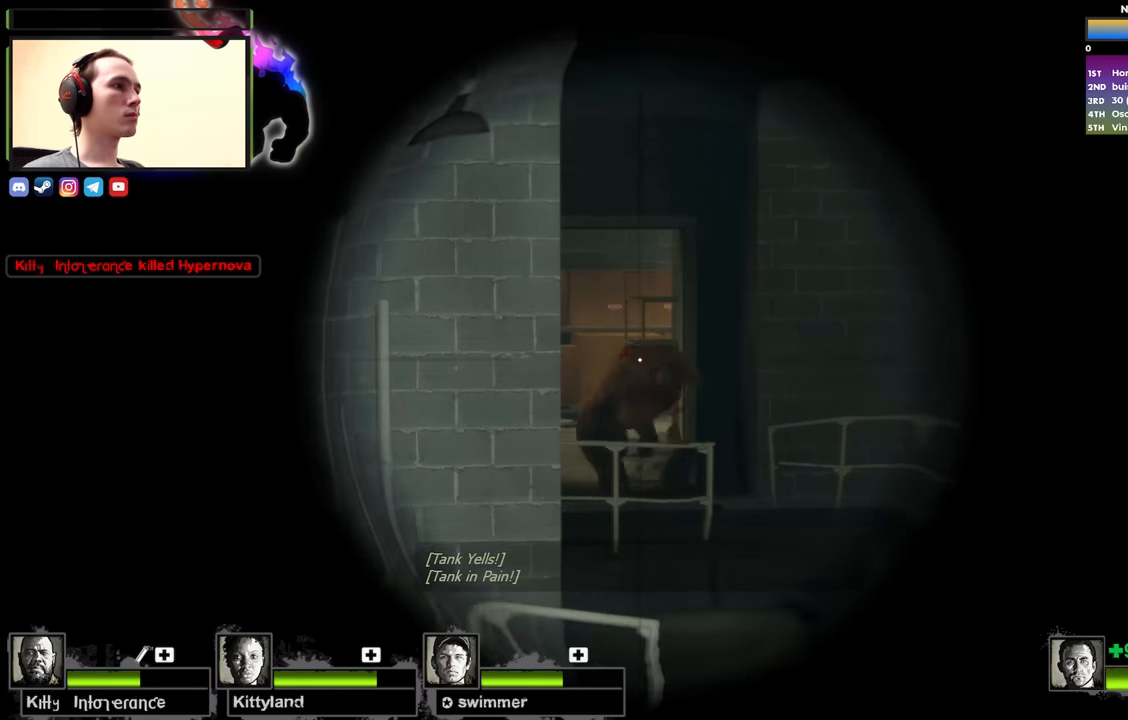
{"keys": ["shift"], "events": []}
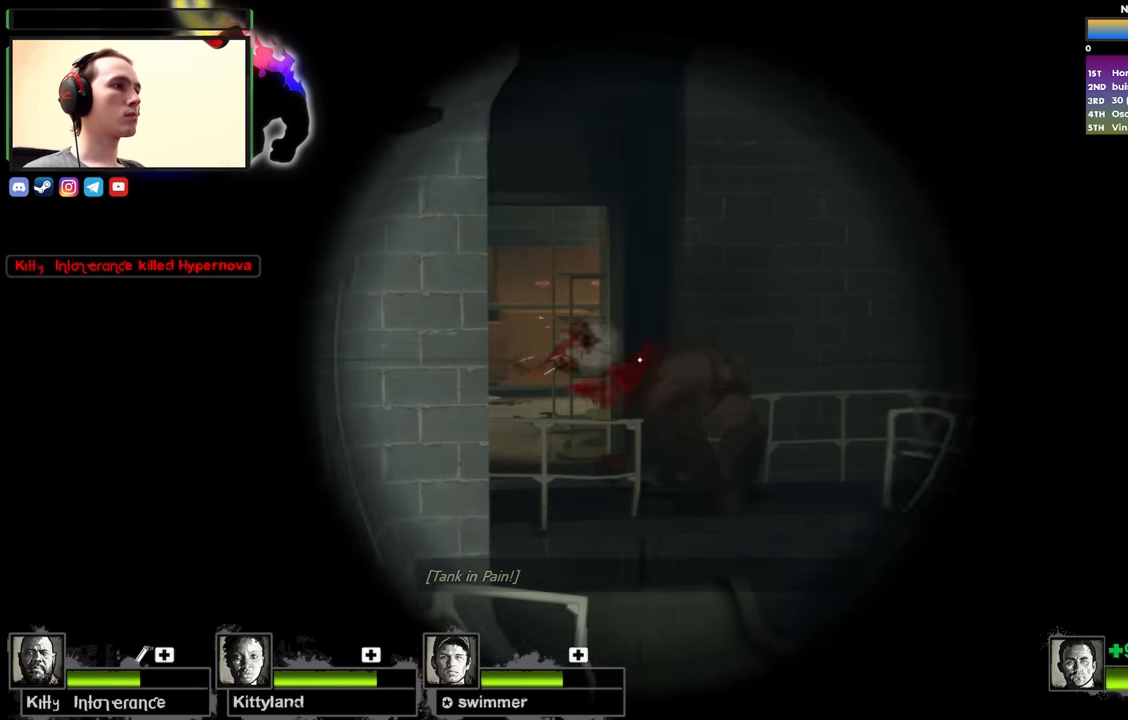
{"keys": ["shift"], "events": []}
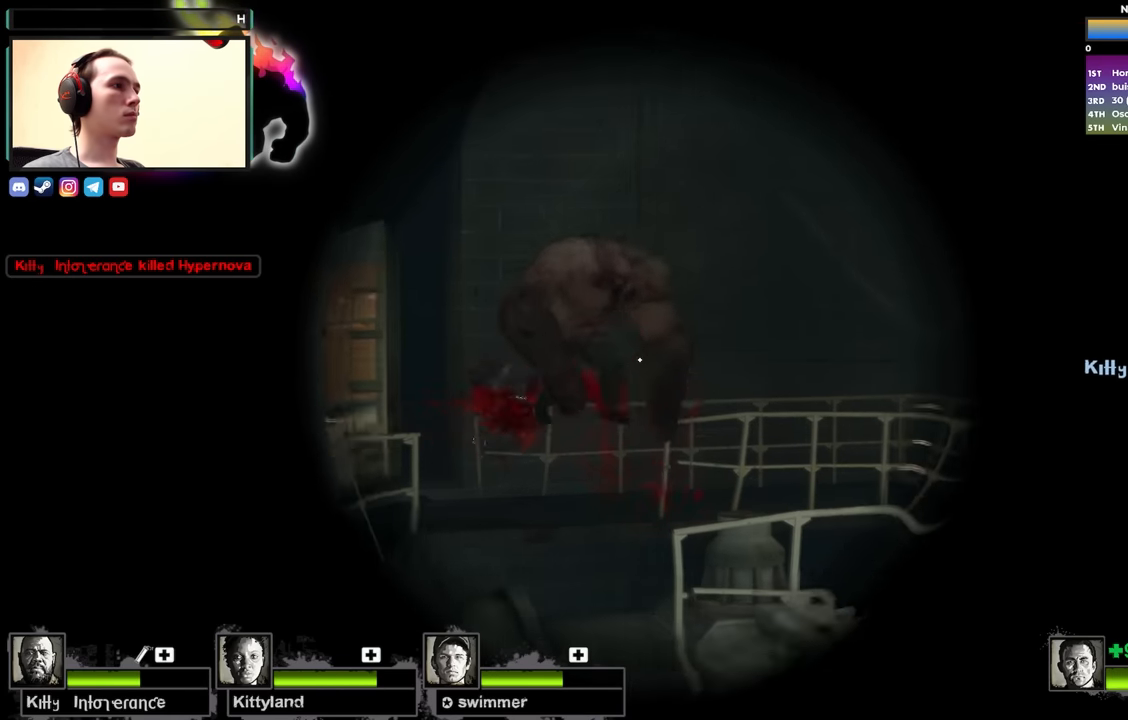
{"keys": ["shift"], "events": []}
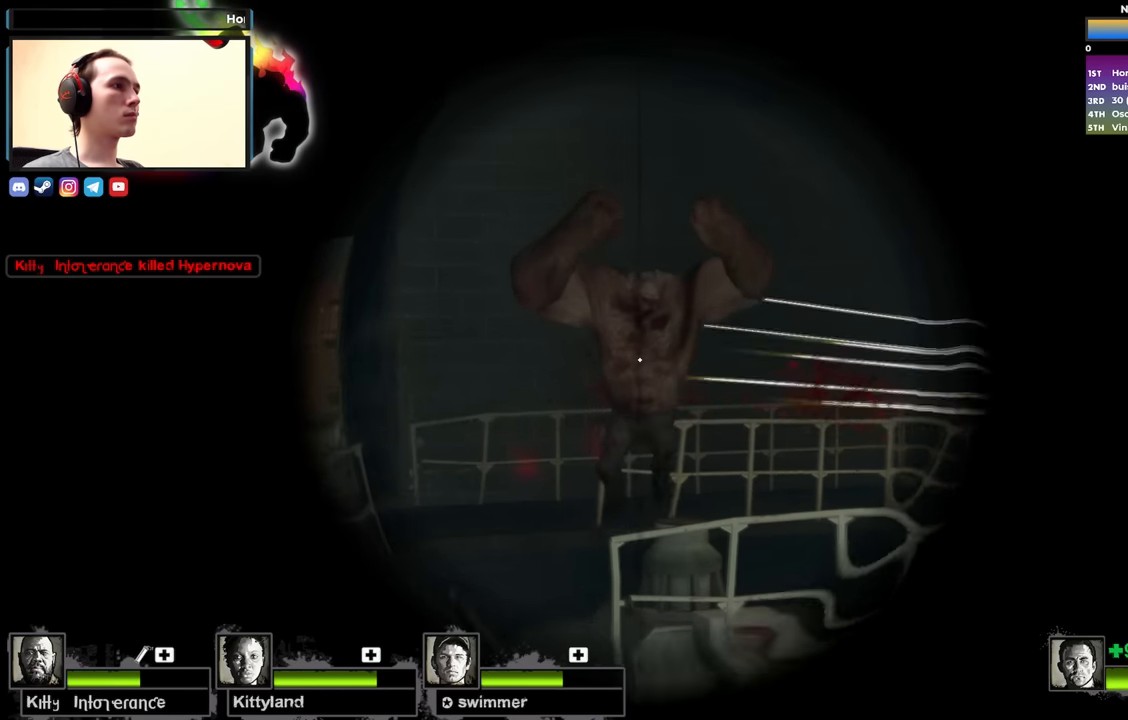
{"keys": ["shift"], "events": [[117, "f", "down"], [250, "f", "up"]]}
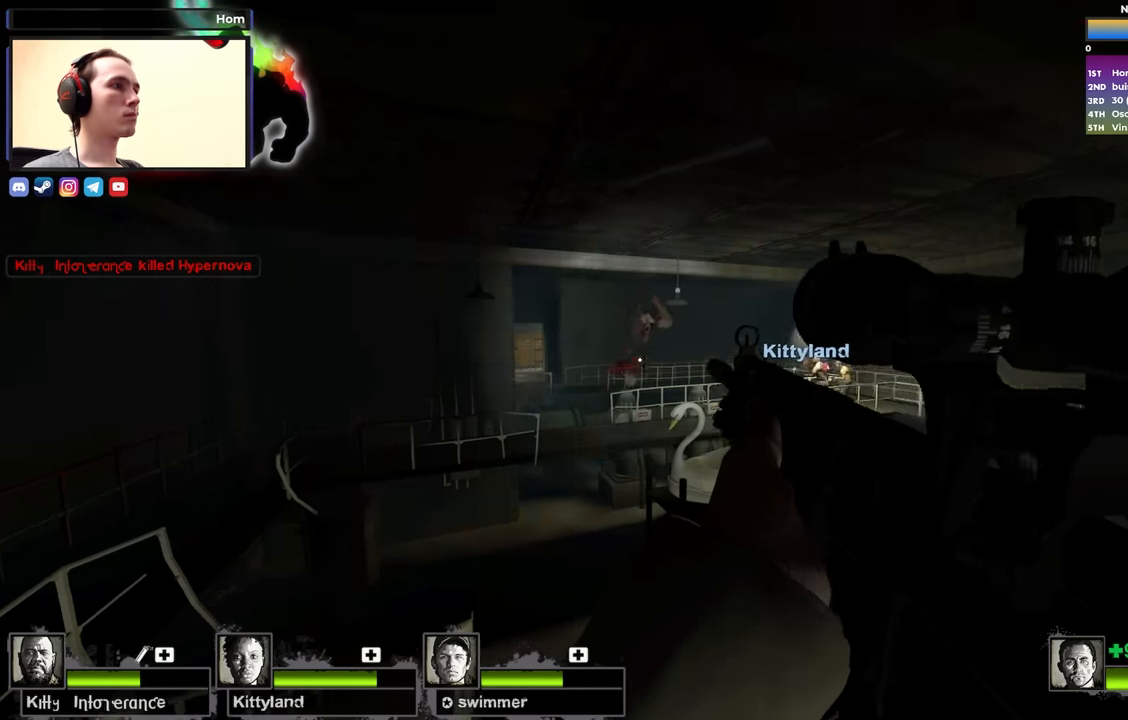
{"keys": ["shift"], "events": []}
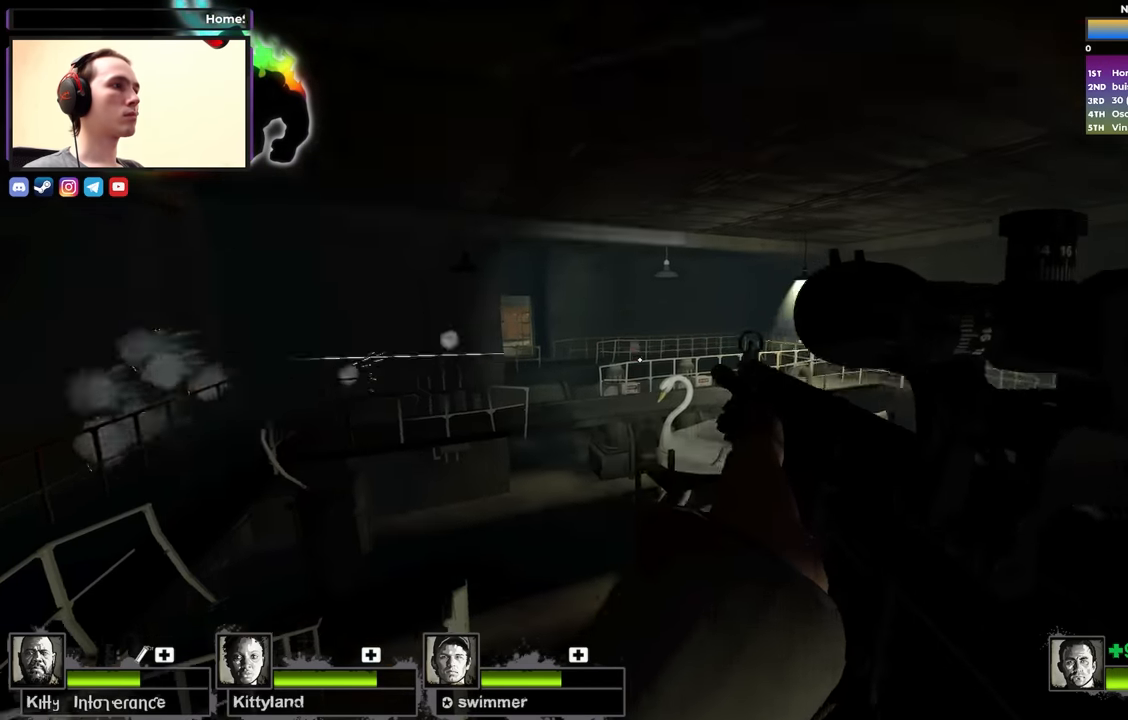
{"keys": ["shift"], "events": []}
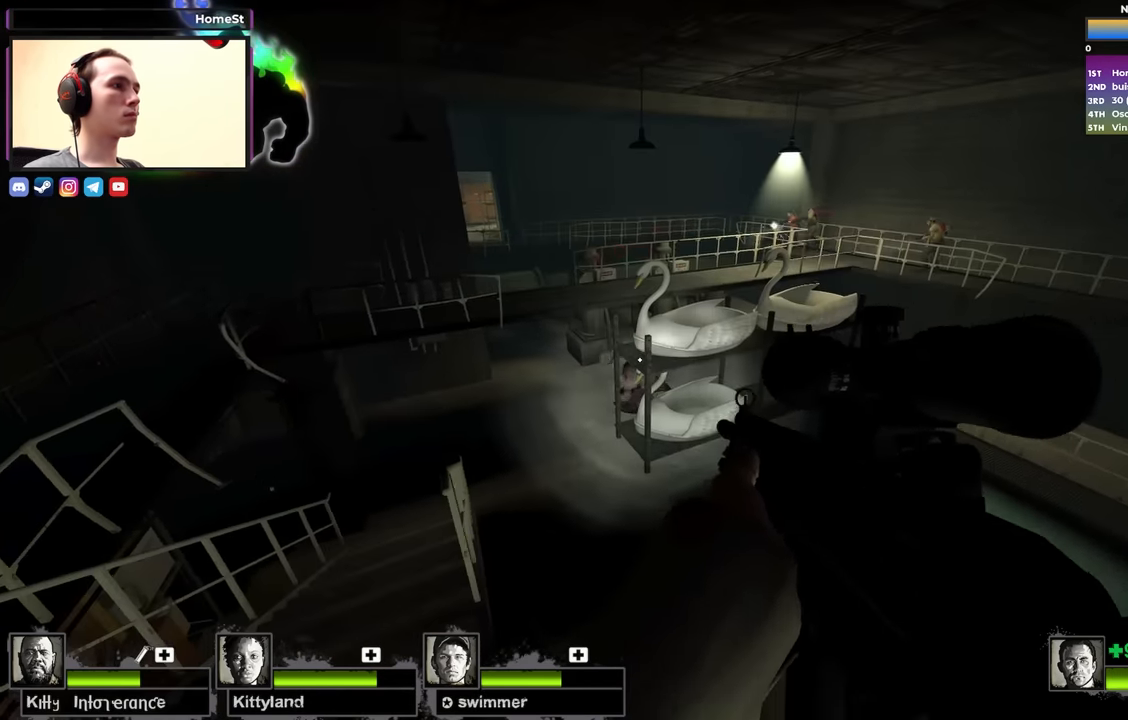
{"keys": [], "events": [[450, "shift", "up"]]}
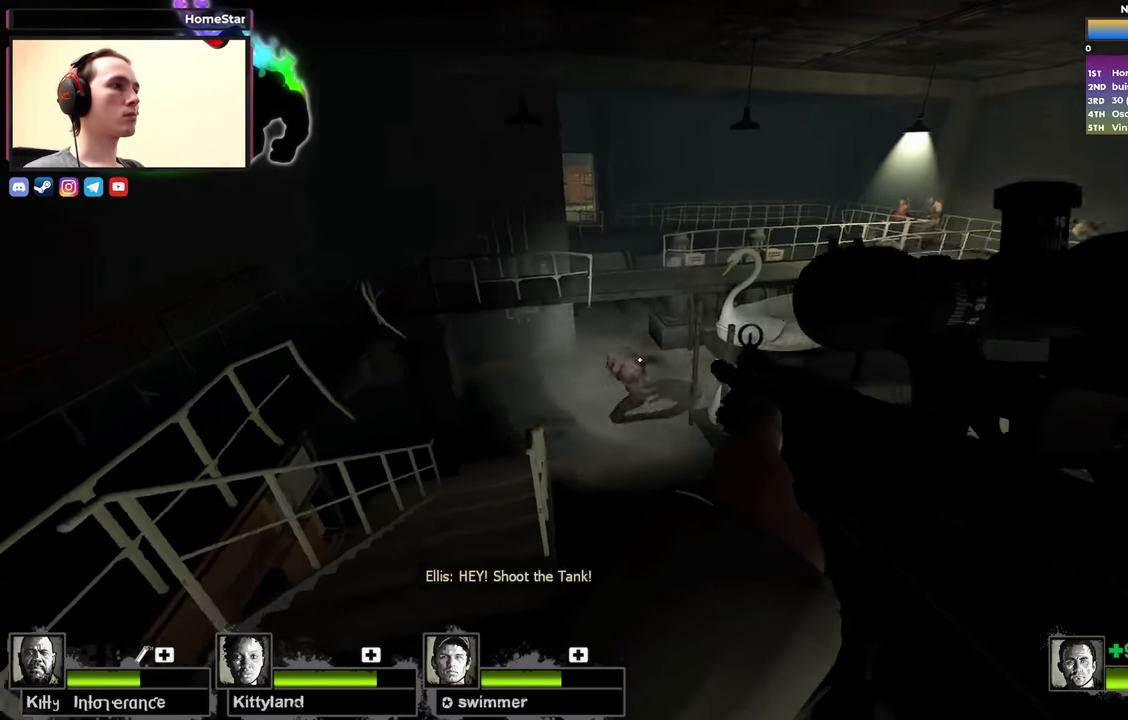
{"keys": [], "events": []}
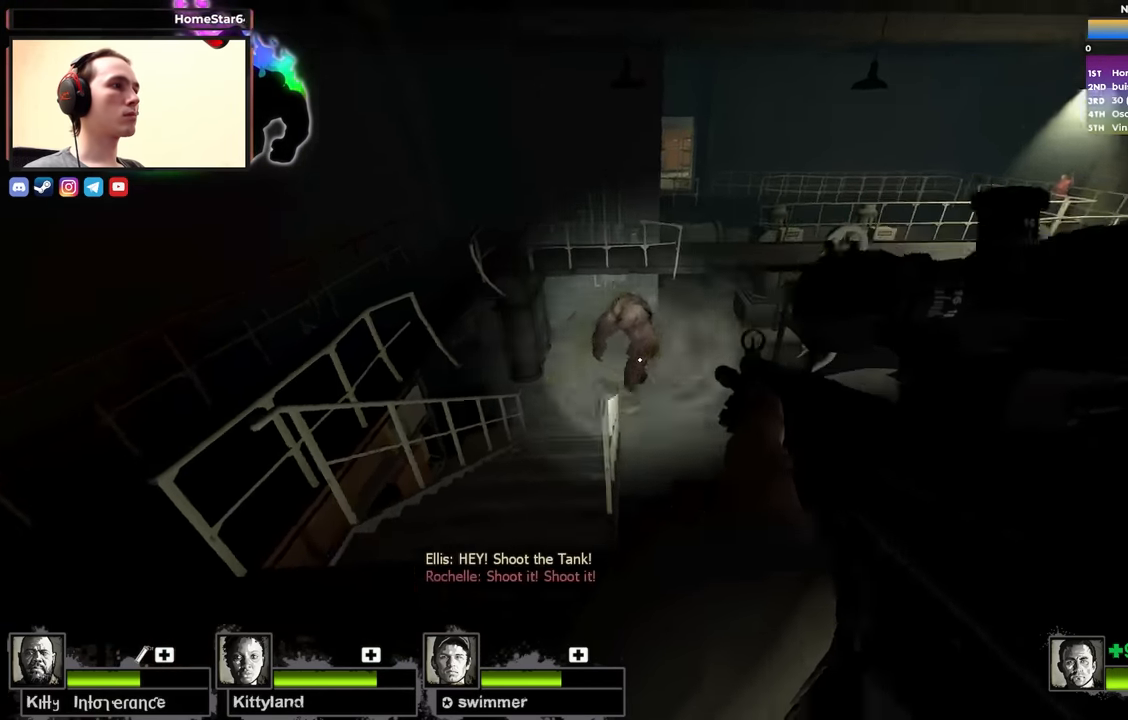
{"keys": [], "events": []}
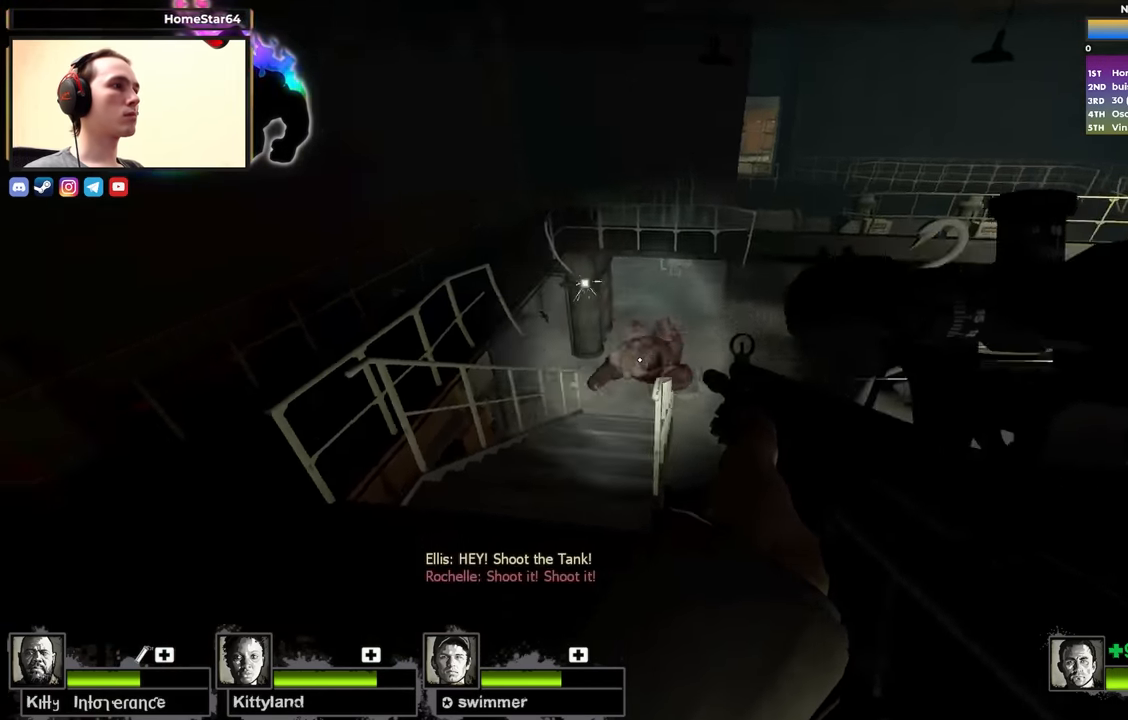
{"keys": [], "events": []}
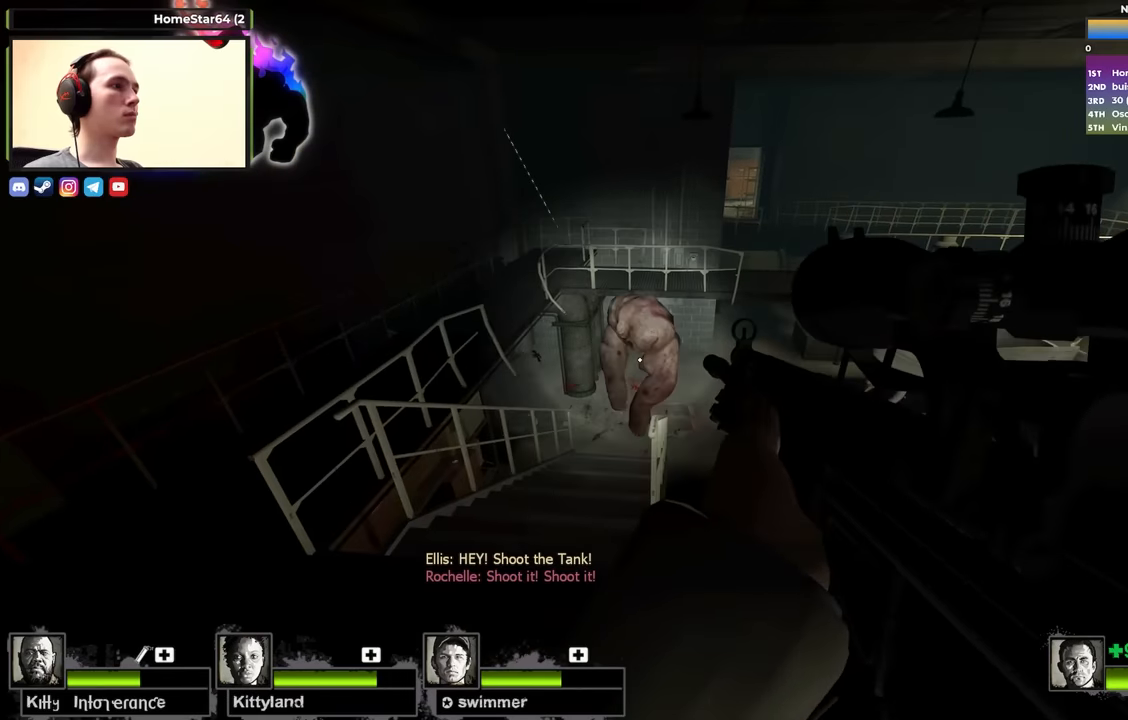
{"keys": ["d"], "events": [[100, "s", "down"], [133, "d", "down"], [416, "s", "up"]]}
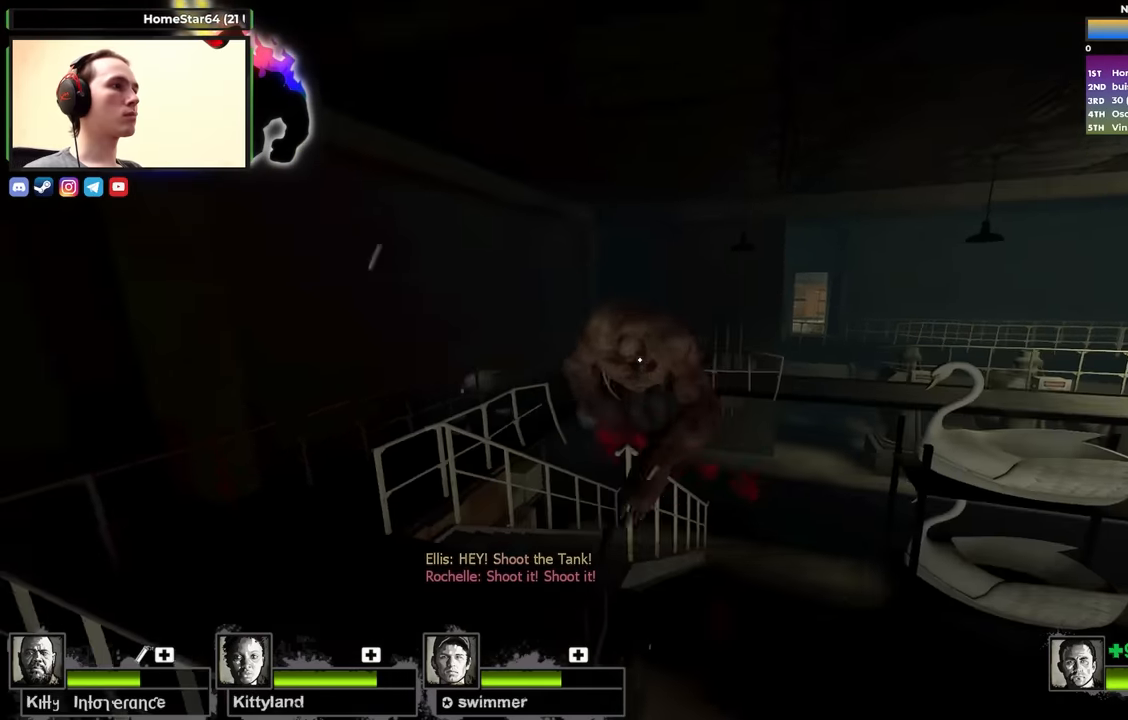
{"keys": ["s"], "events": [[166, "d", "up"], [250, "s", "down"]]}
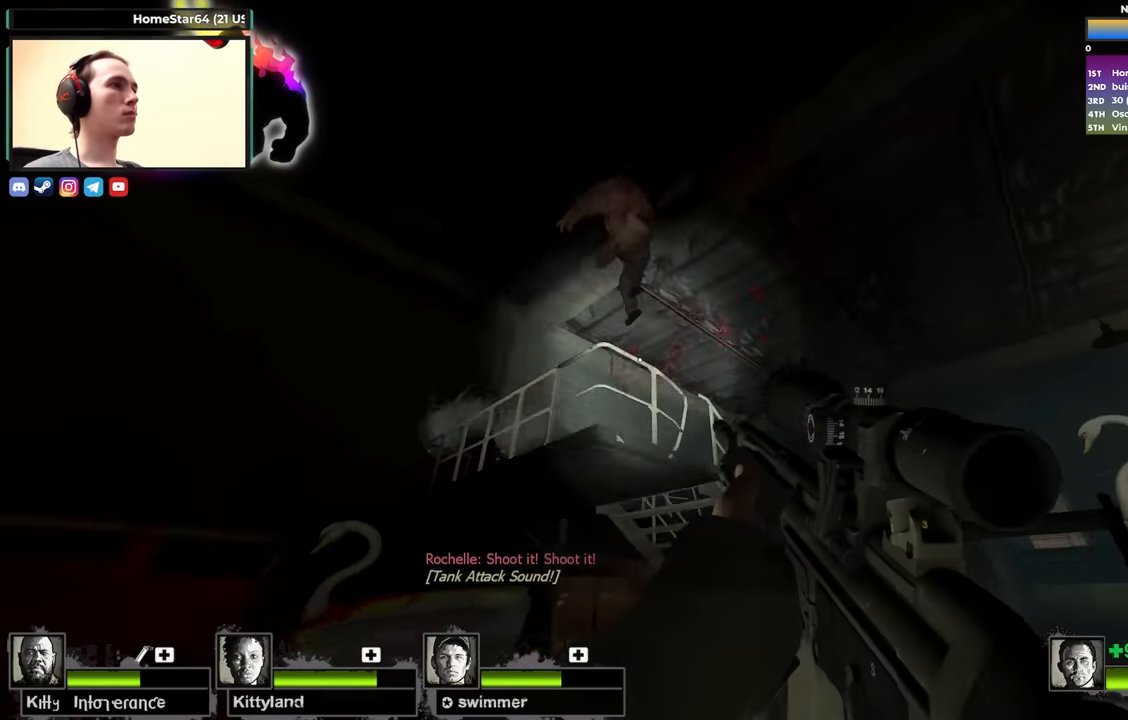
{"keys": [], "events": [[266, "s", "up"], [316, "q", "down"], [416, "q", "up"]]}
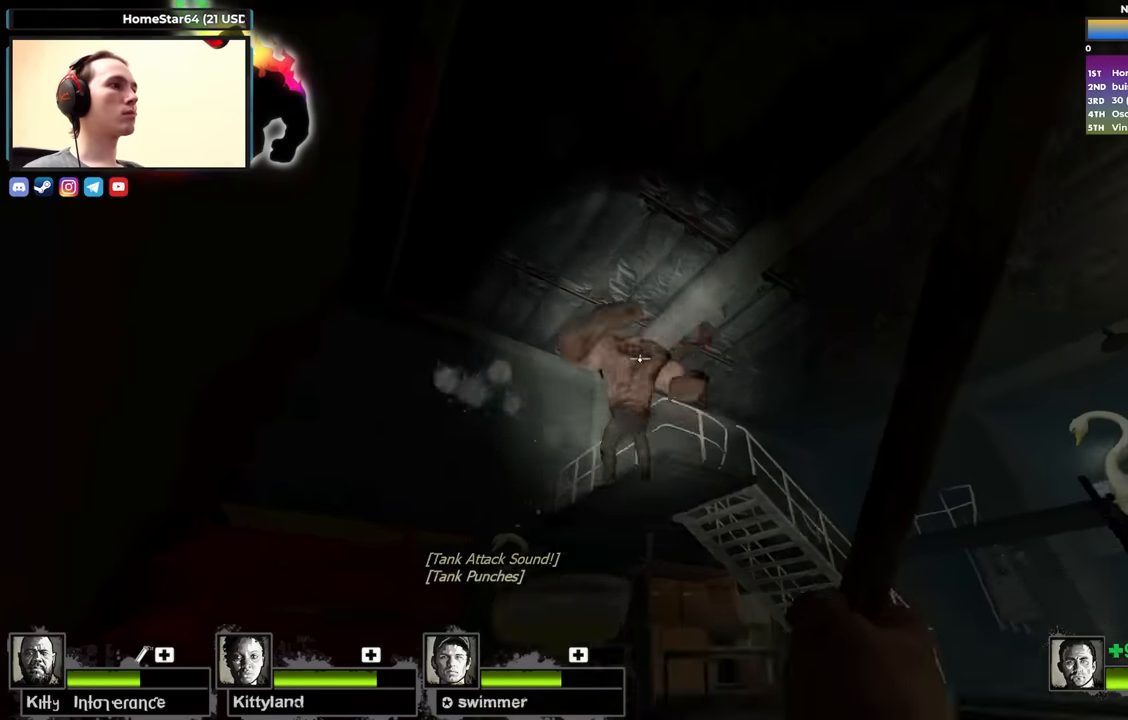
{"keys": ["w"], "events": [[83, "w", "down"], [183, "a", "down"], [333, "a", "up"]]}
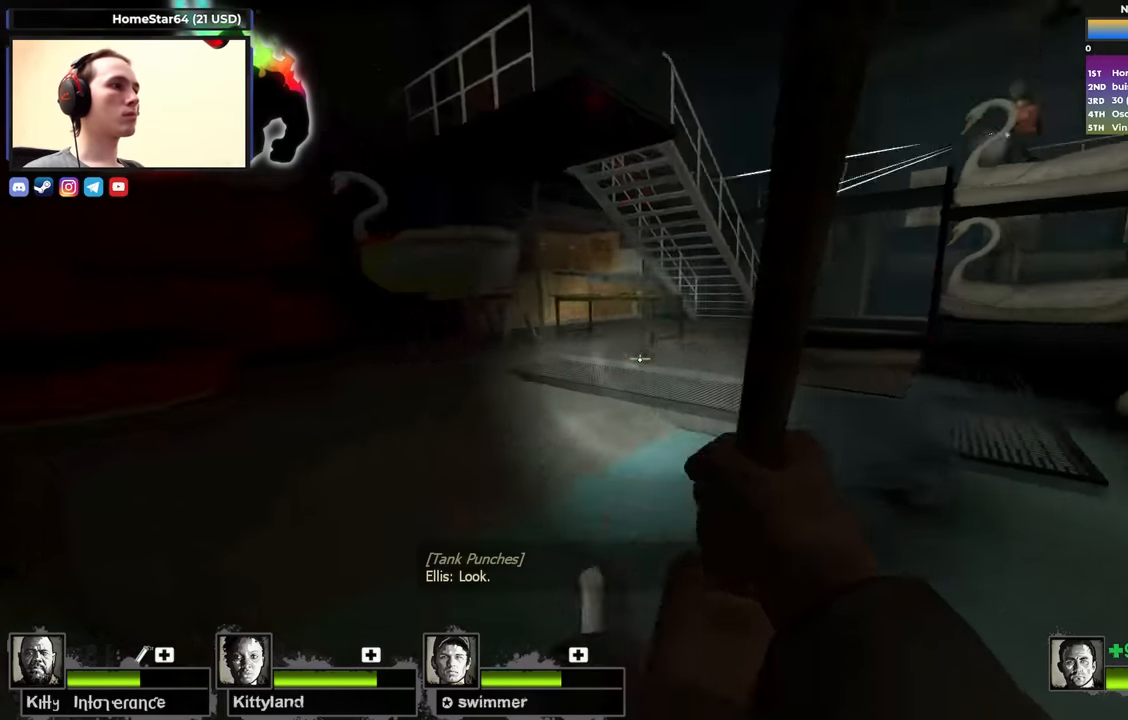
{"keys": ["s"], "events": [[16, "w", "up"], [300, "s", "down"]]}
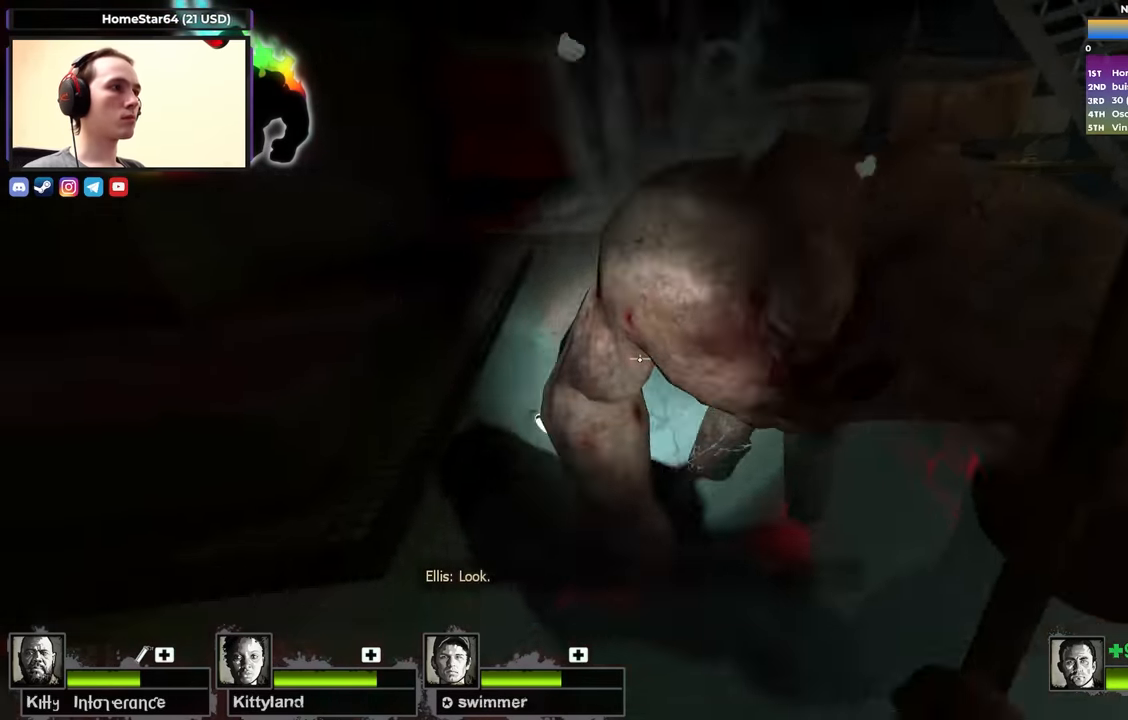
{"keys": ["a", "s"], "events": [[33, "a", "down"], [83, "s", "up"], [183, "s", "down"]]}